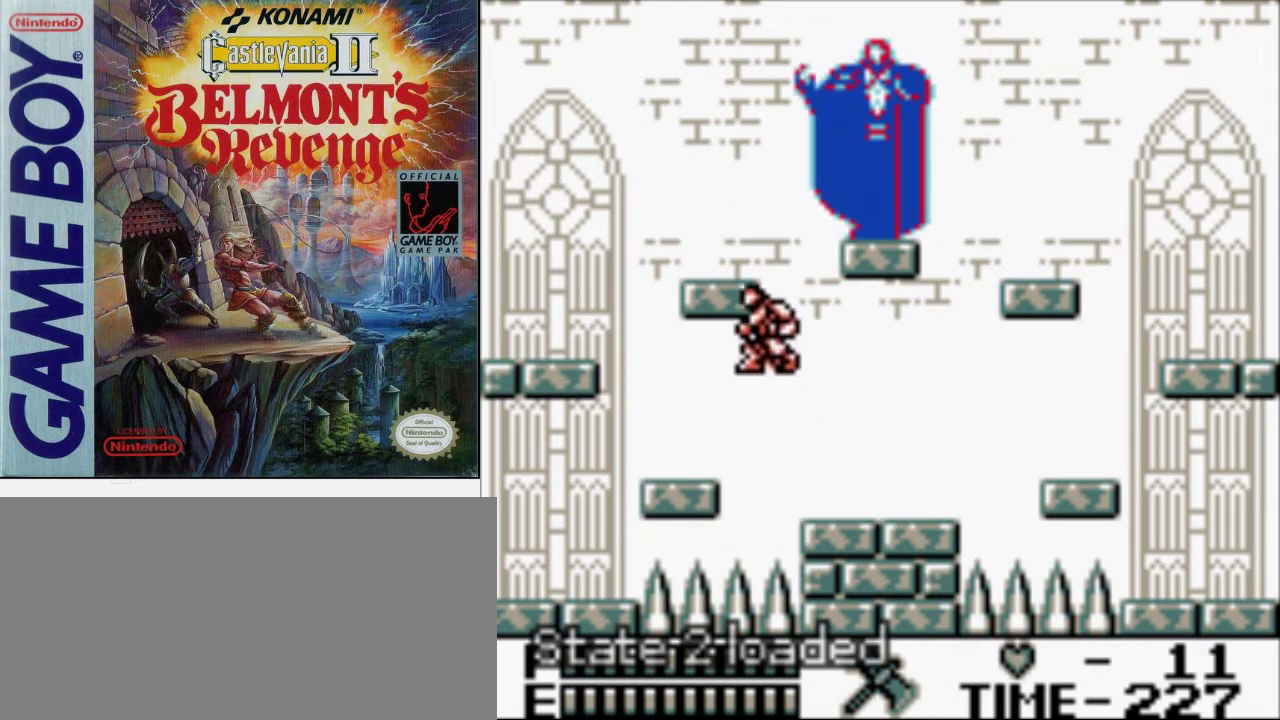
Gameplay with a controller (Nintendo layout); each line is a JSON object with the inputs held at the frame after it. "events" lists button and stick changes between this image and that frame as [ms after this image, input, new state], when the widget could be followed in between. Not read: DPAD_LEFT DPAD_RIGHT L3 R3.
{"buttons": ["A", "B", "DPAD_UP"], "events": [[300, "DPAD_UP", "down"], [367, "A", "down"], [433, "B", "down"]]}
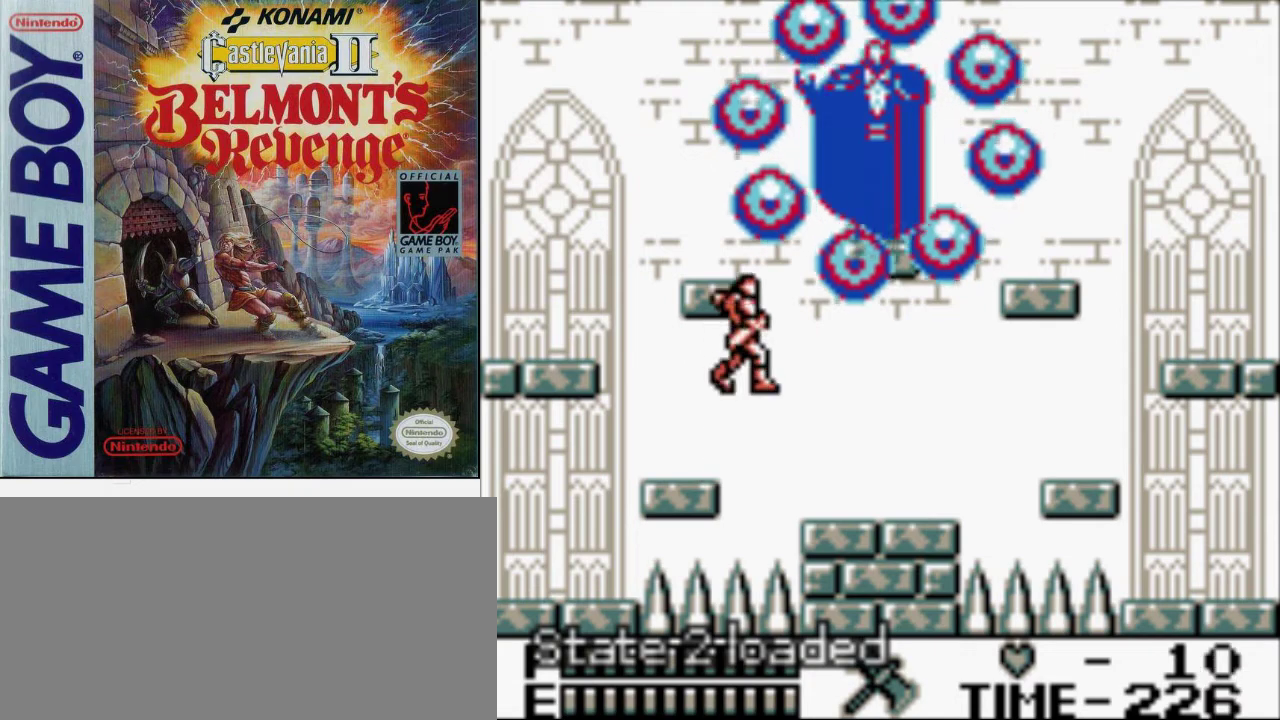
{"buttons": ["DPAD_UP"], "events": [[33, "A", "up"], [100, "B", "up"]]}
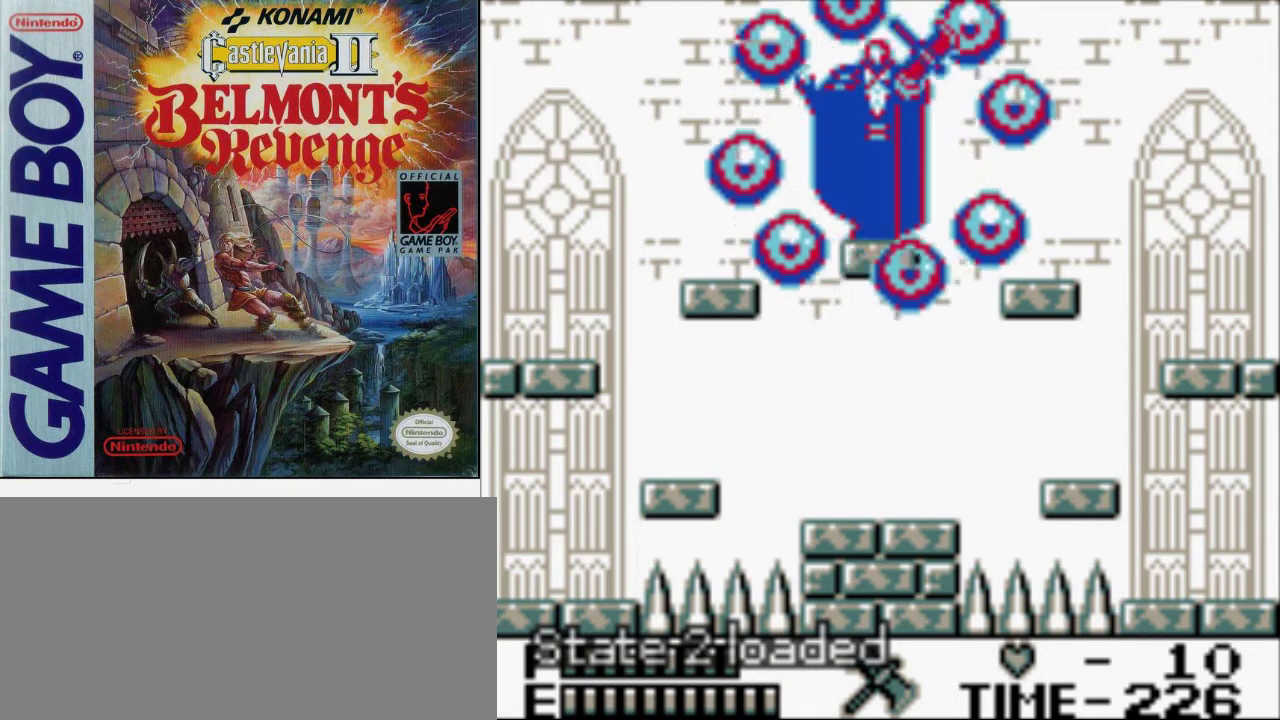
{"buttons": ["DPAD_UP"], "events": []}
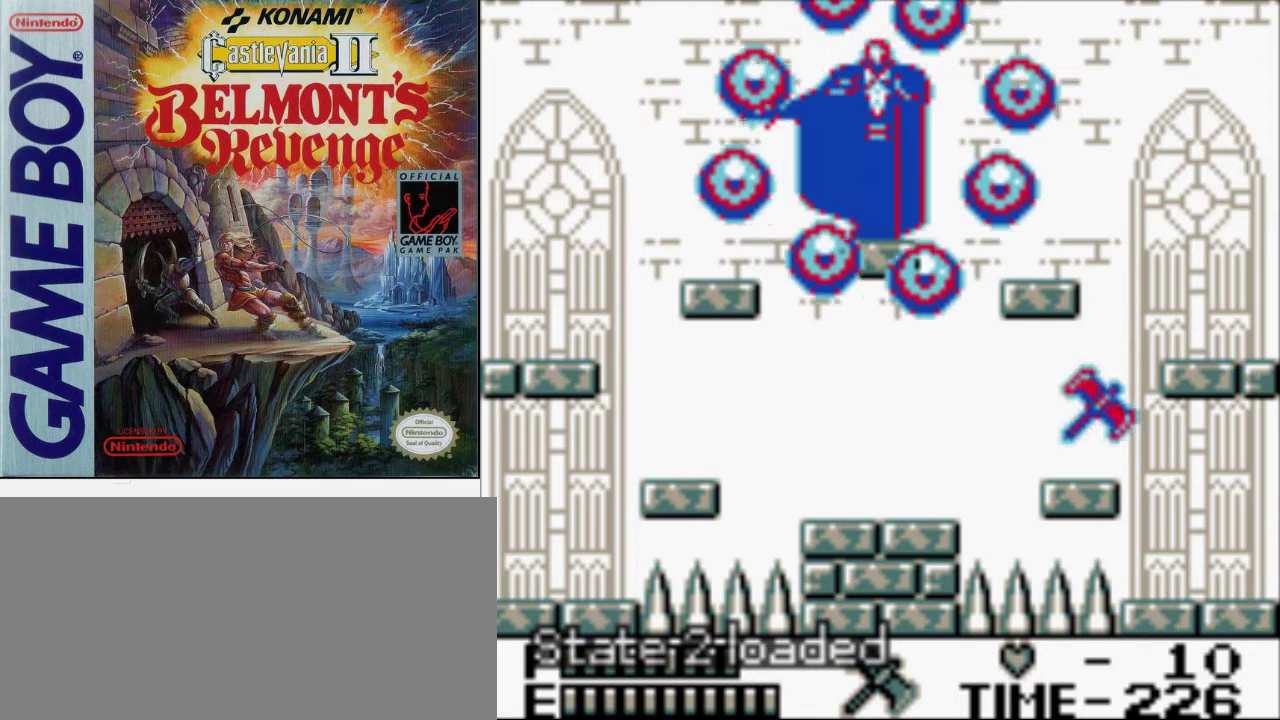
{"buttons": ["B", "DPAD_UP"], "events": [[200, "A", "down"], [333, "A", "up"], [500, "B", "down"]]}
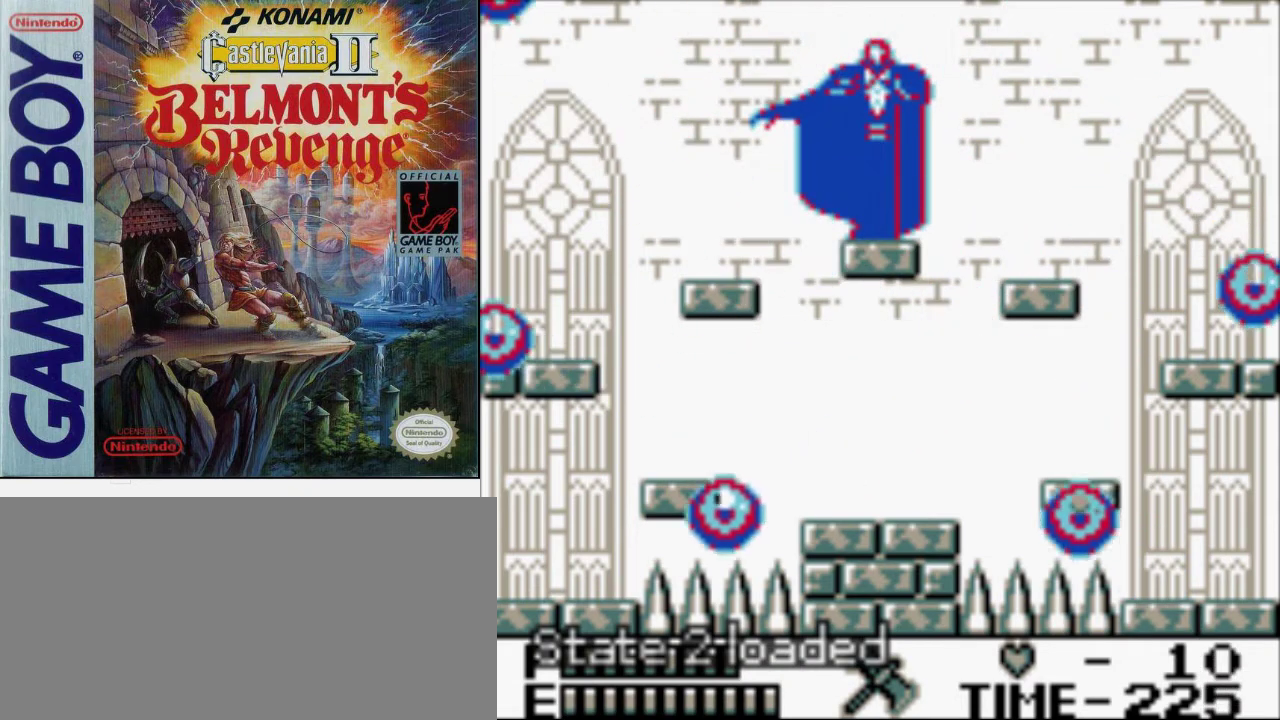
{"buttons": [], "events": [[200, "B", "up"], [267, "DPAD_UP", "up"]]}
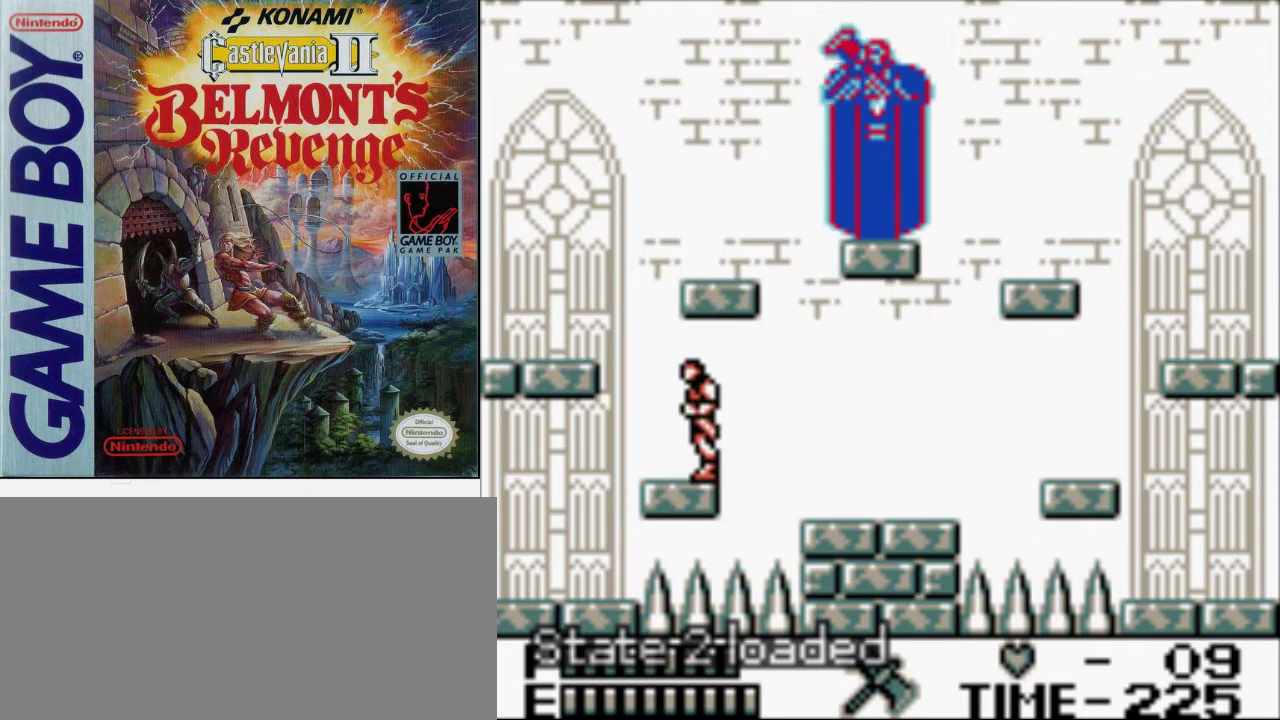
{"buttons": [], "events": [[233, "A", "down"], [467, "A", "up"]]}
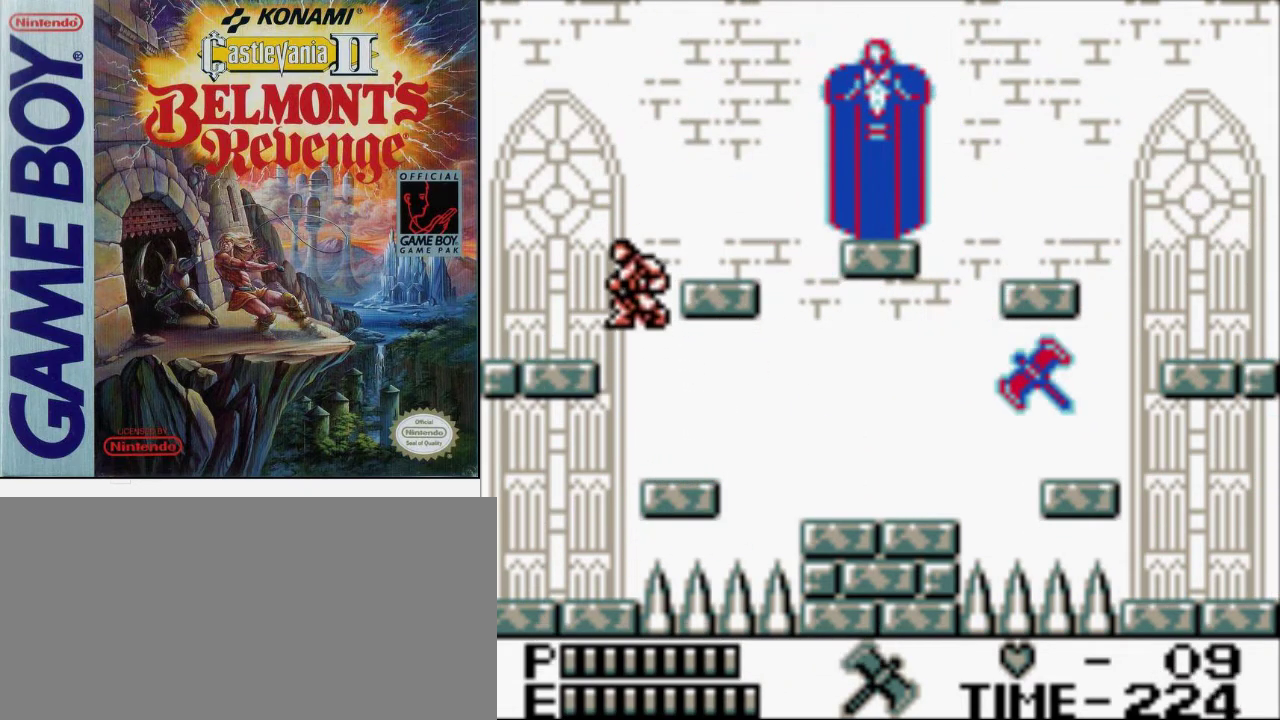
{"buttons": [], "events": []}
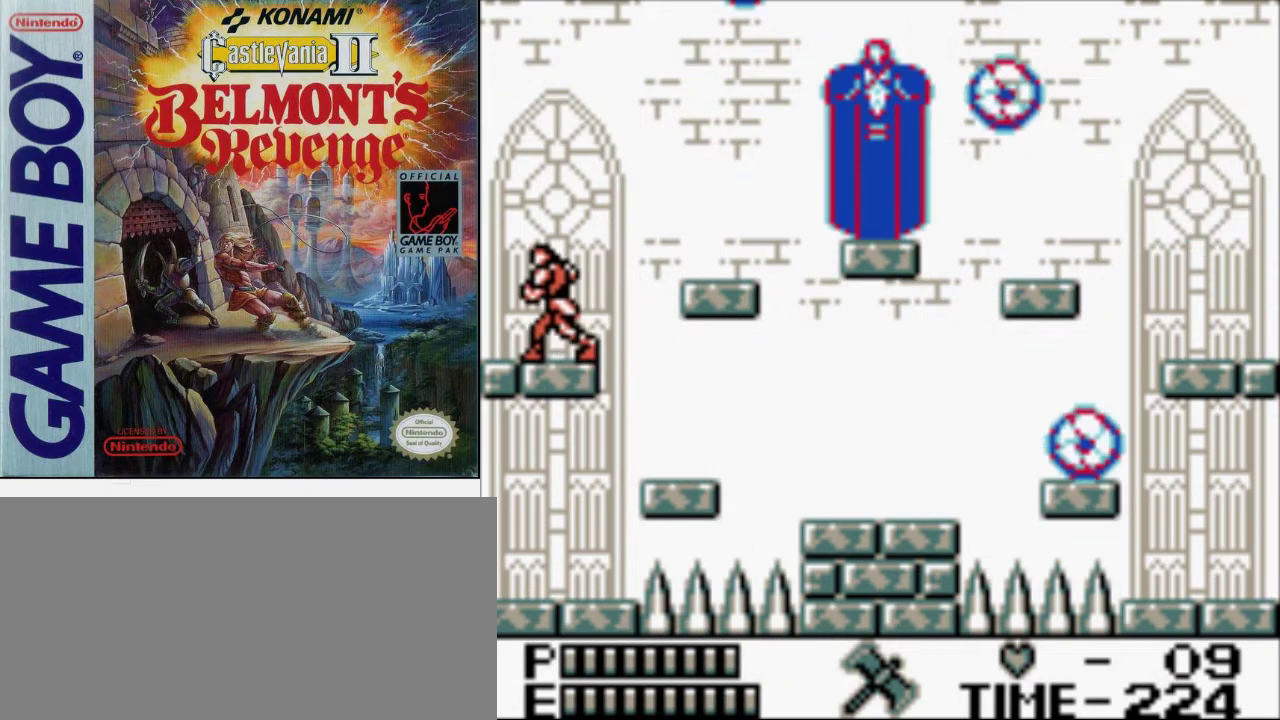
{"buttons": [], "events": []}
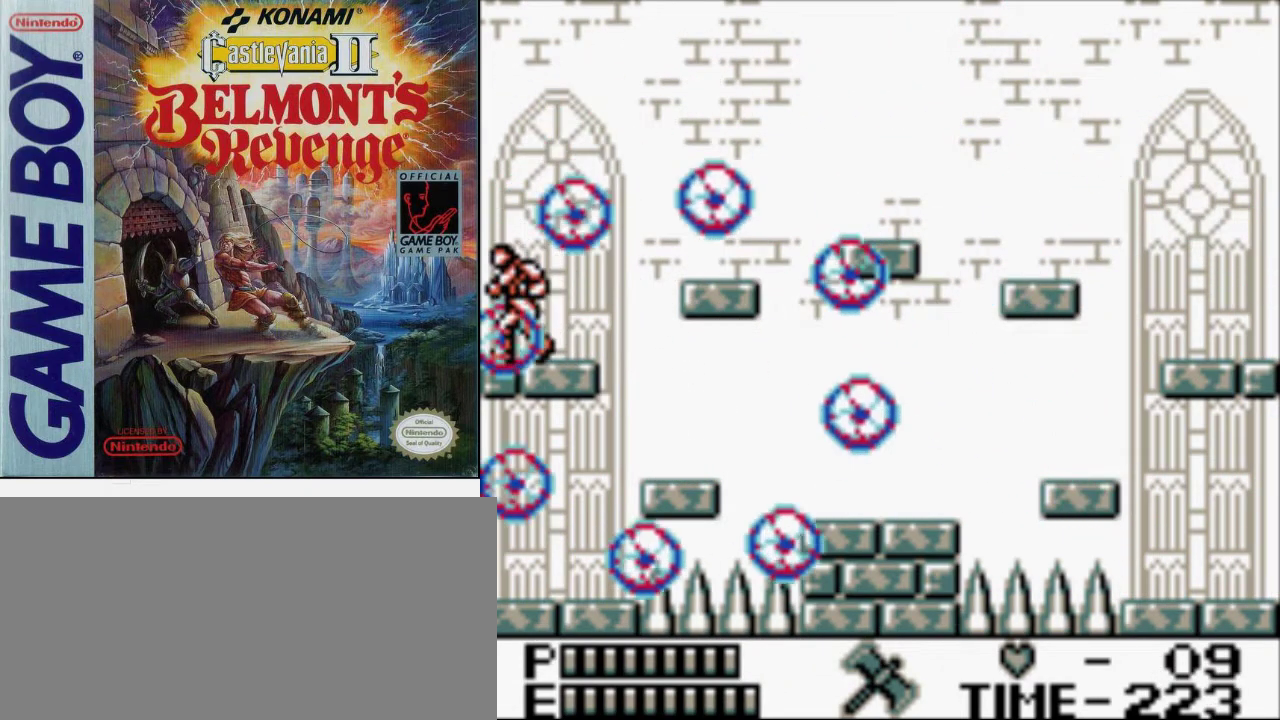
{"buttons": [], "events": []}
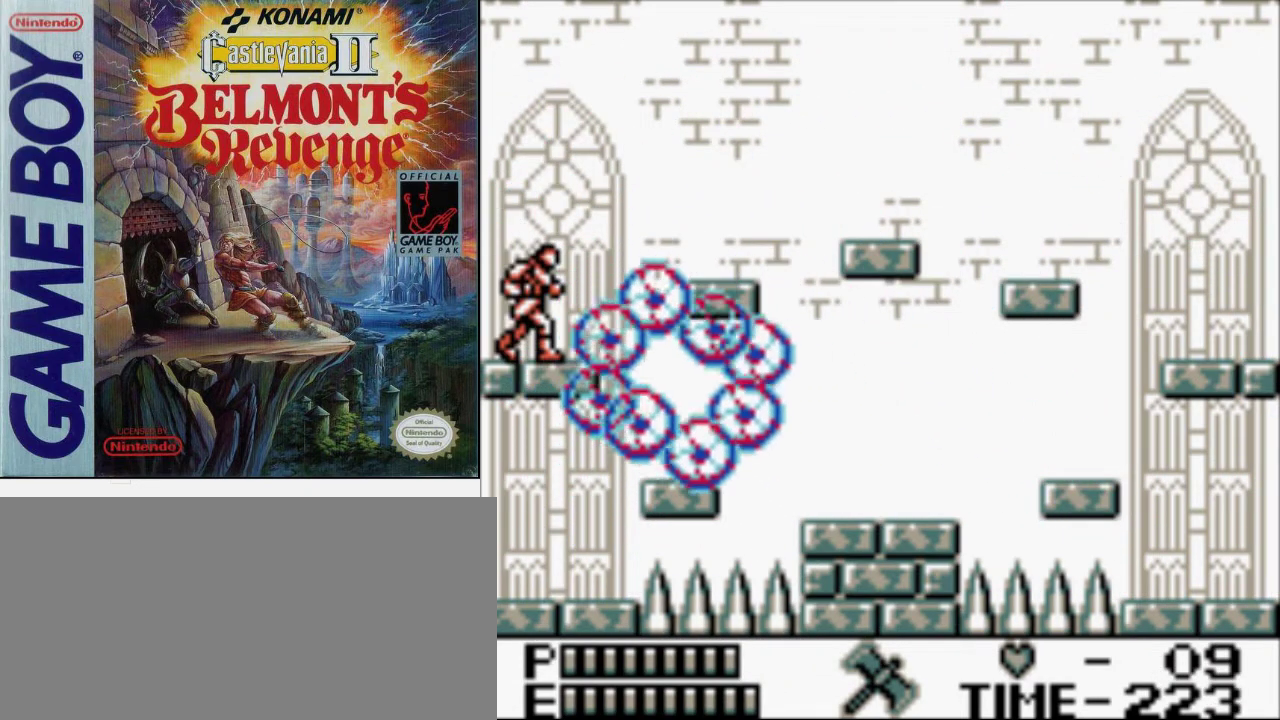
{"buttons": [], "events": []}
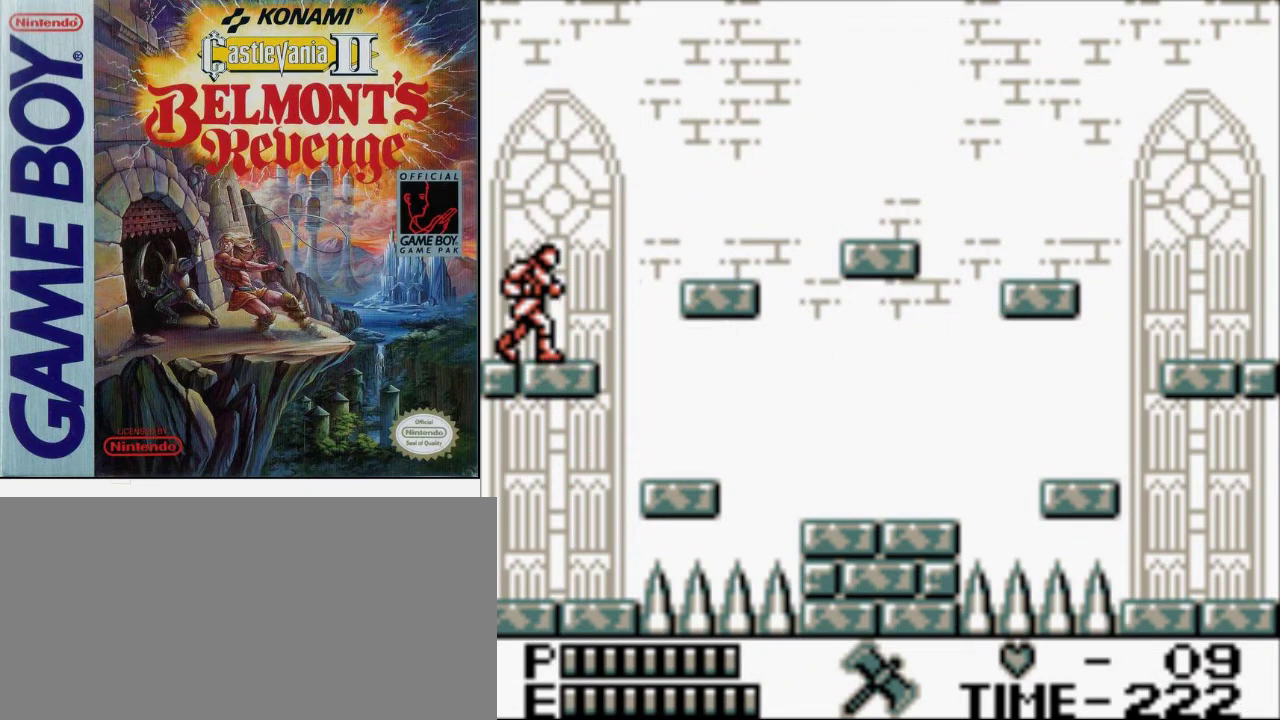
{"buttons": ["B"], "events": [[367, "B", "down"]]}
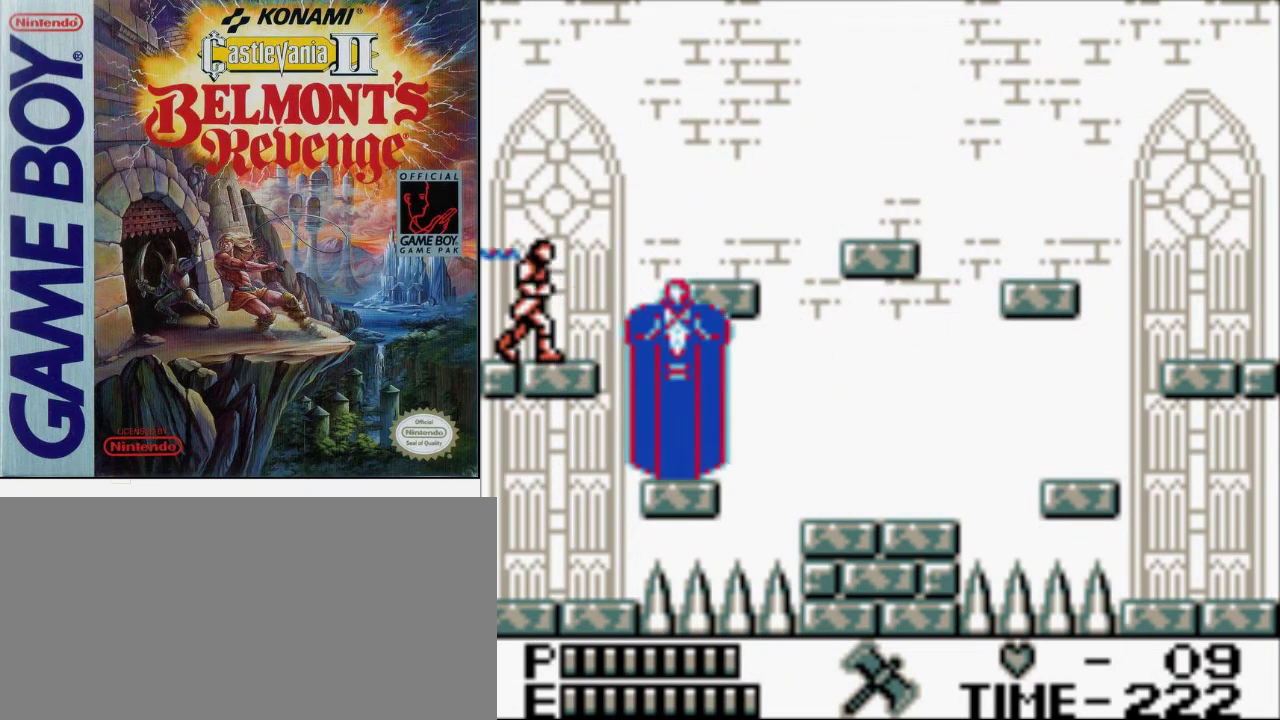
{"buttons": ["B"], "events": [[67, "B", "up"], [467, "B", "down"]]}
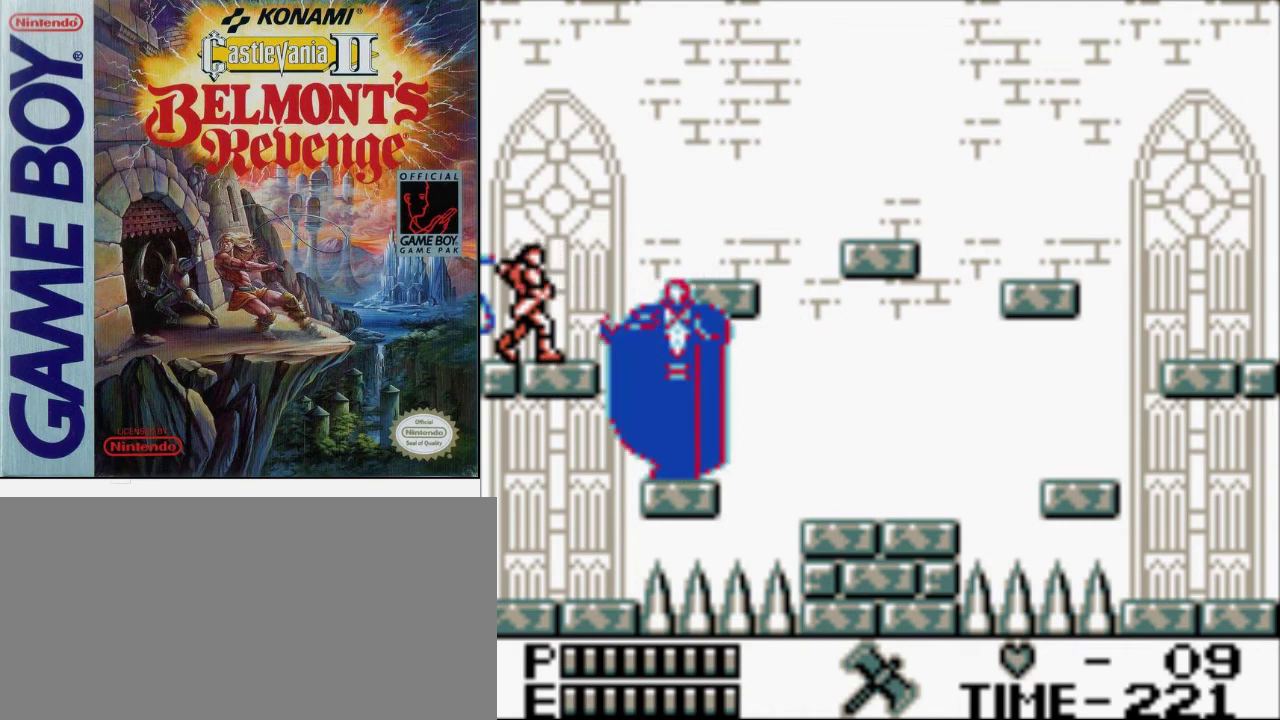
{"buttons": [], "events": [[267, "B", "up"]]}
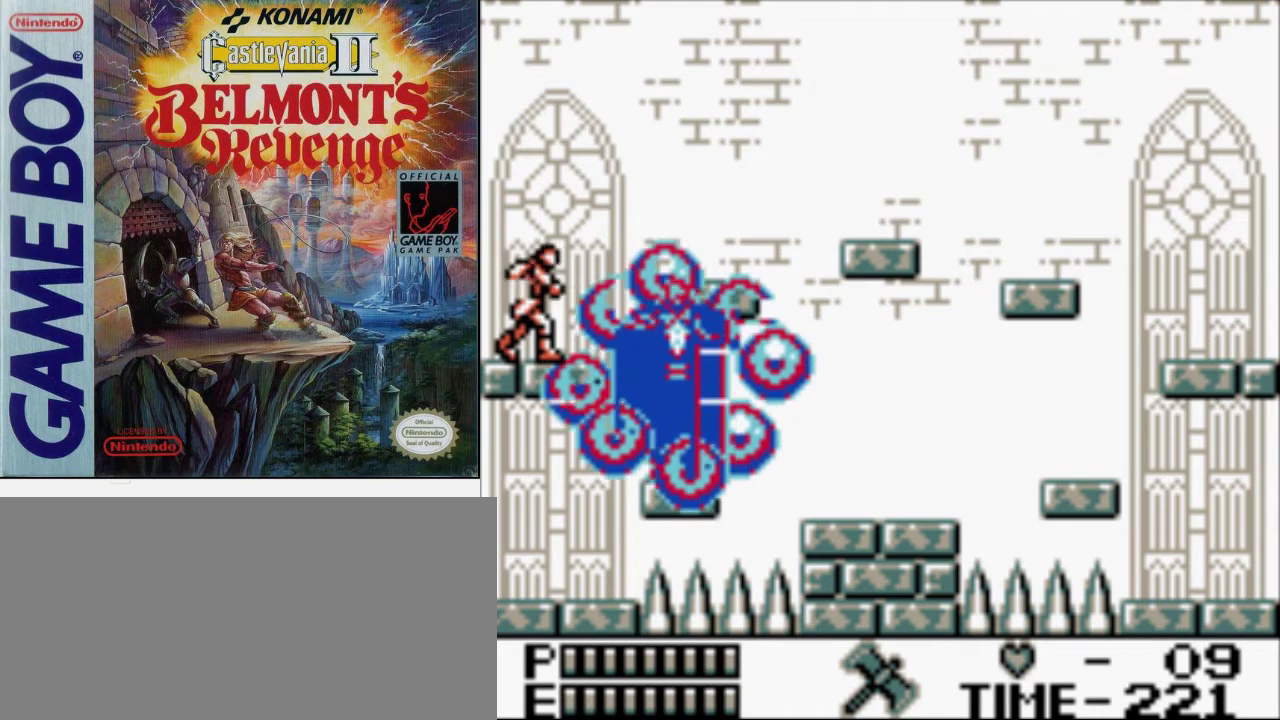
{"buttons": [], "events": []}
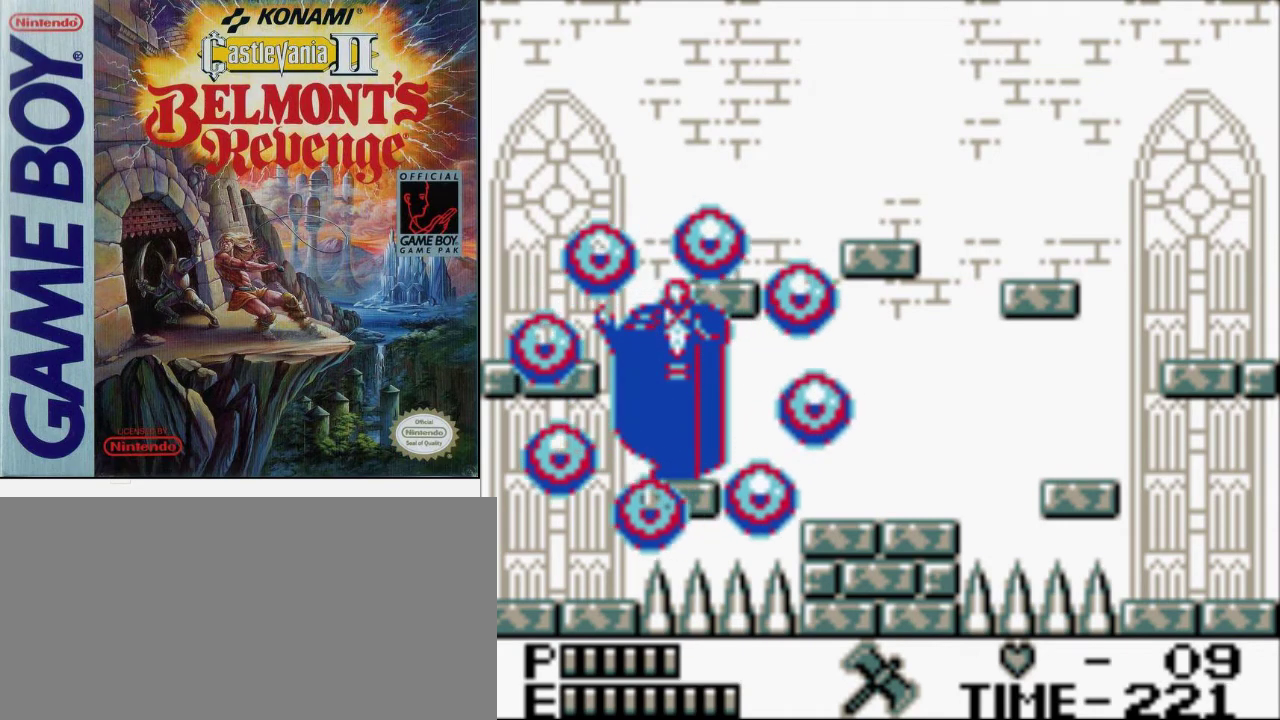
{"buttons": [], "events": []}
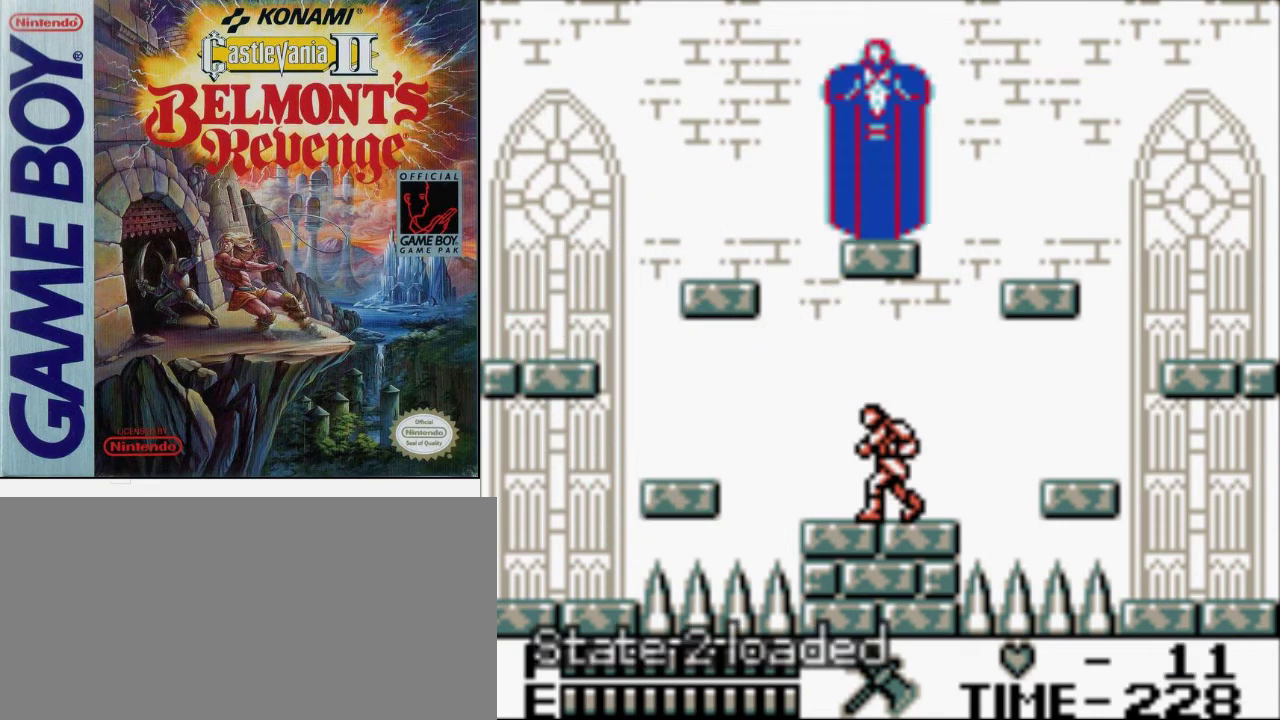
{"buttons": [], "events": []}
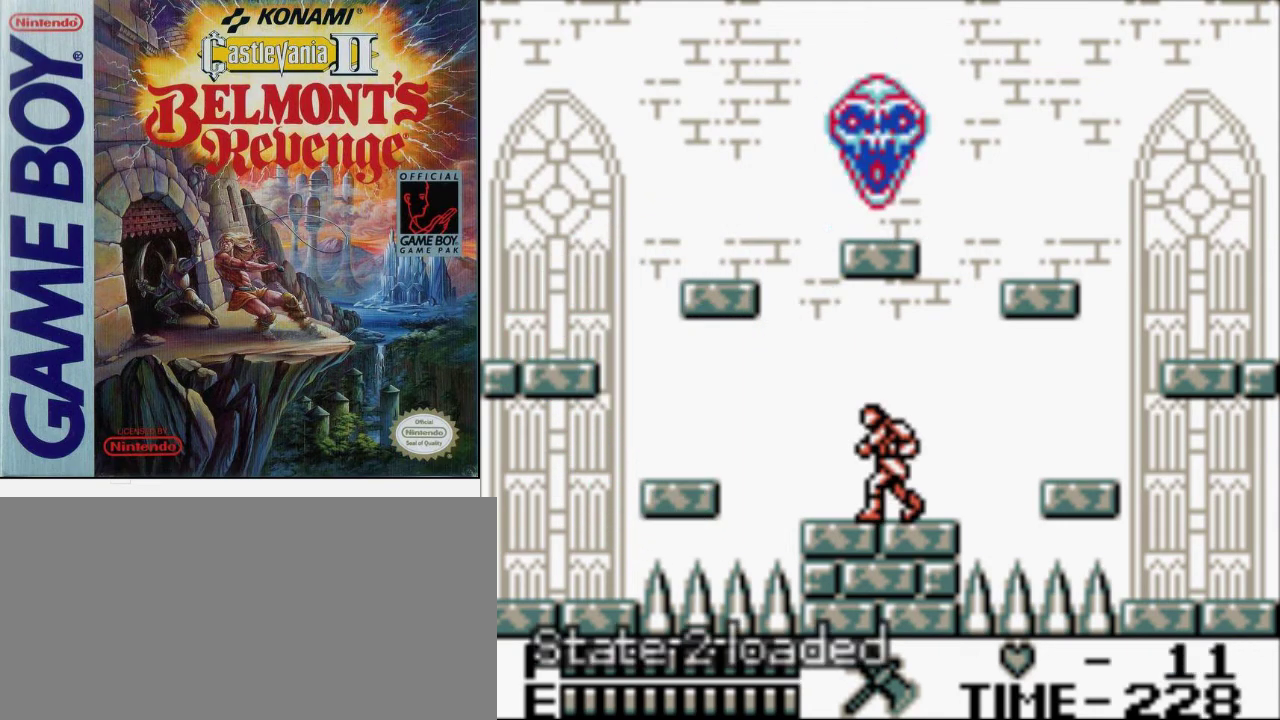
{"buttons": ["A"], "events": [[433, "A", "down"]]}
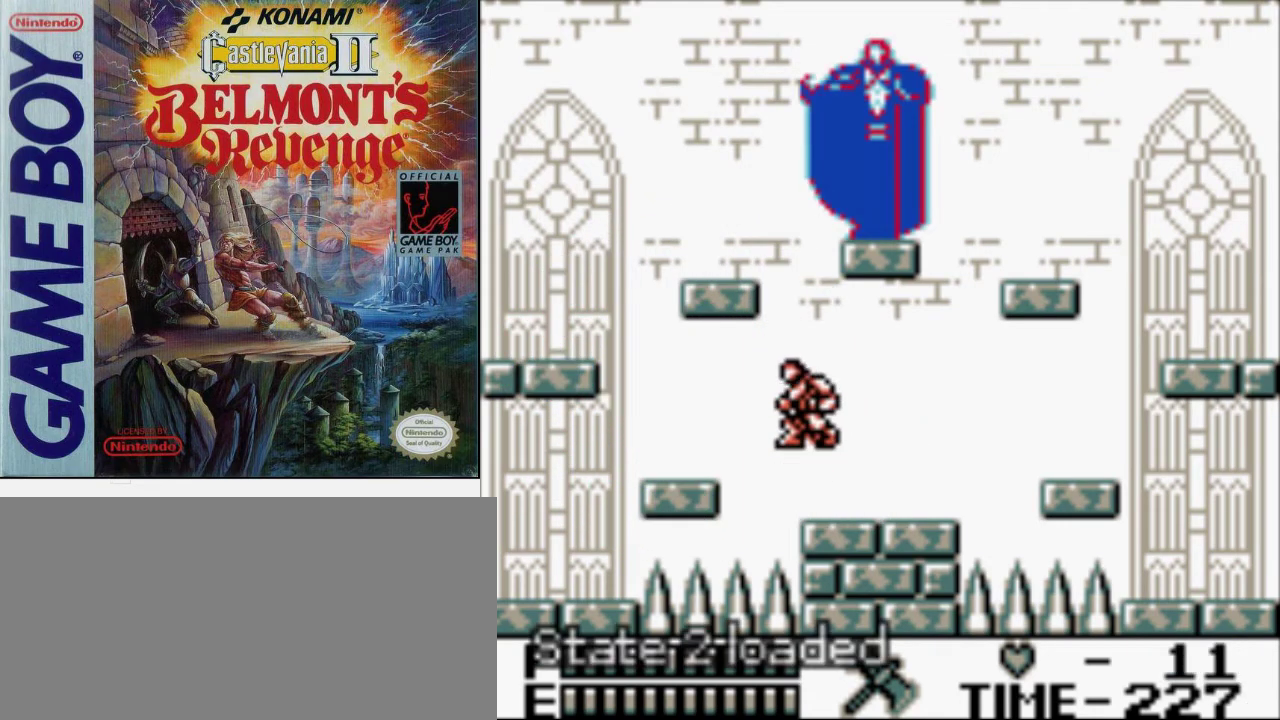
{"buttons": ["DPAD_UP"], "events": [[100, "A", "up"], [500, "DPAD_UP", "down"]]}